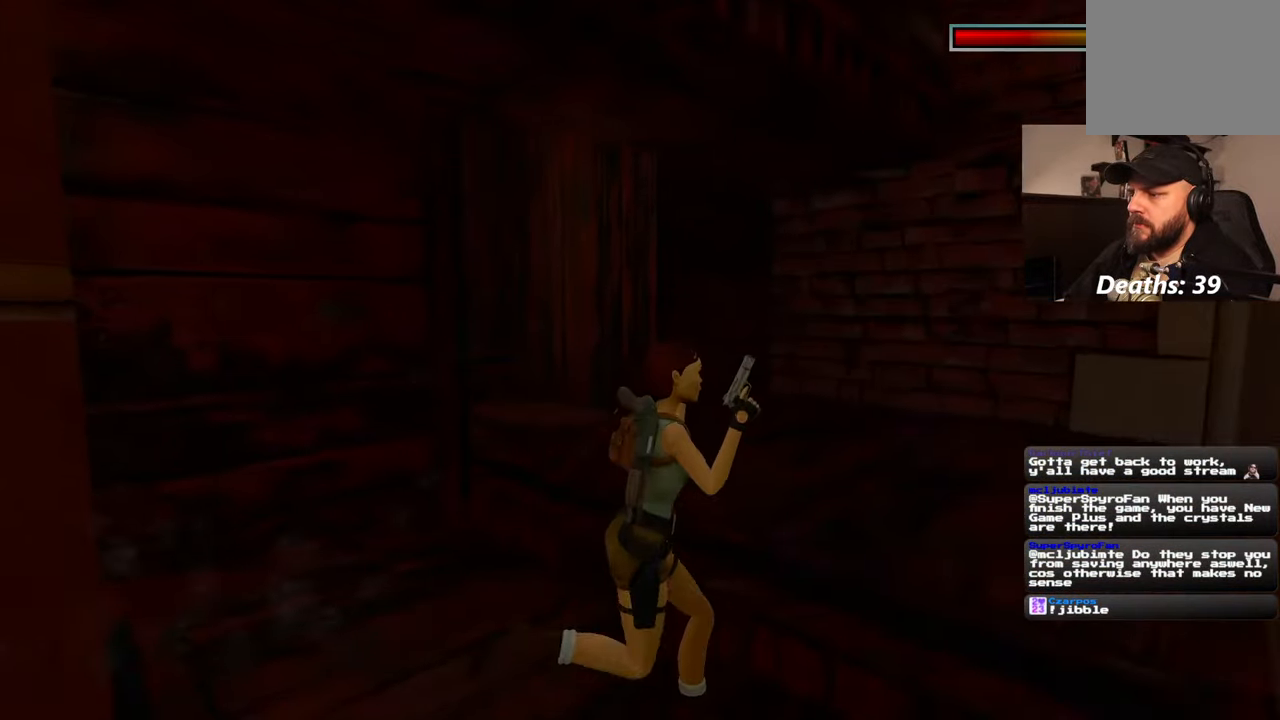
Gameplay with a controller (PlayStation layout); each line is a JSON object with the inputs held at the frame after it. "events" lists button and stick changes between this image and that frame as [ms after this image, input, new state], when the widget could be followed in between. Not read: HOME L2 L3 R3 START.
{"buttons": [], "left_stick": "up", "right_stick": "center", "events": [[200, "left_stick", "up"], [317, "right_stick", "center"]]}
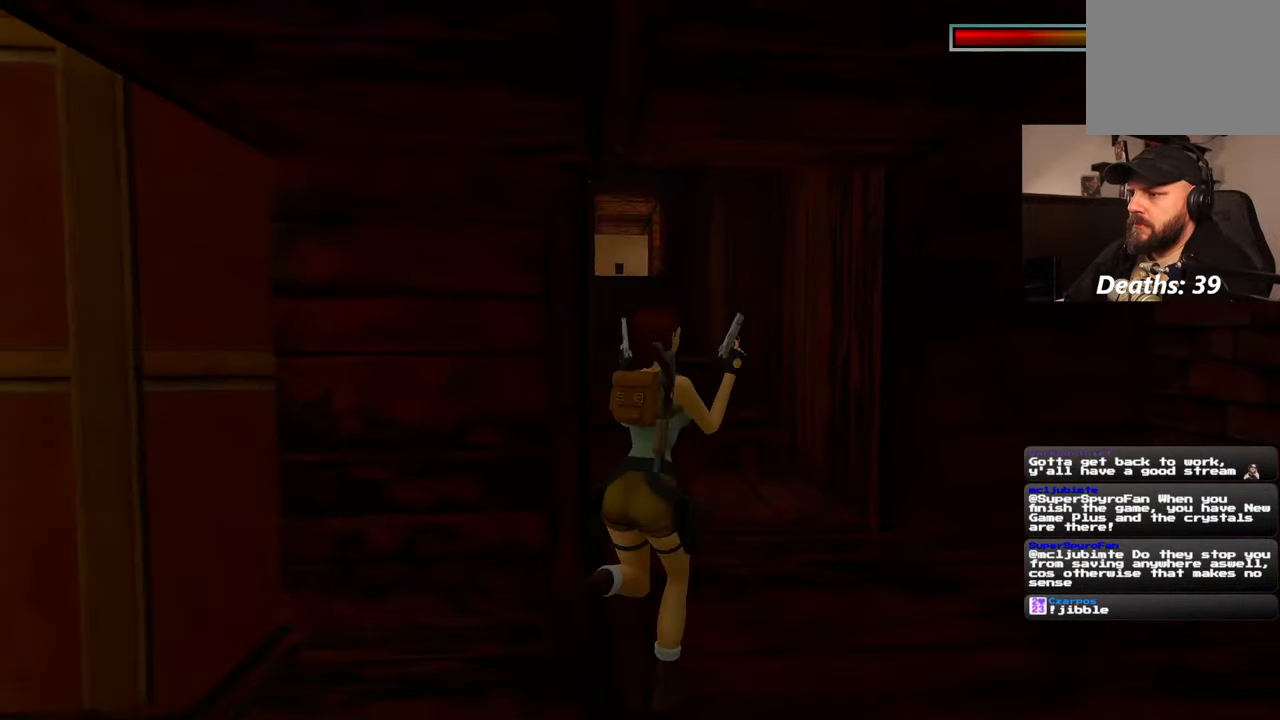
{"buttons": [], "left_stick": "up", "right_stick": "center", "events": []}
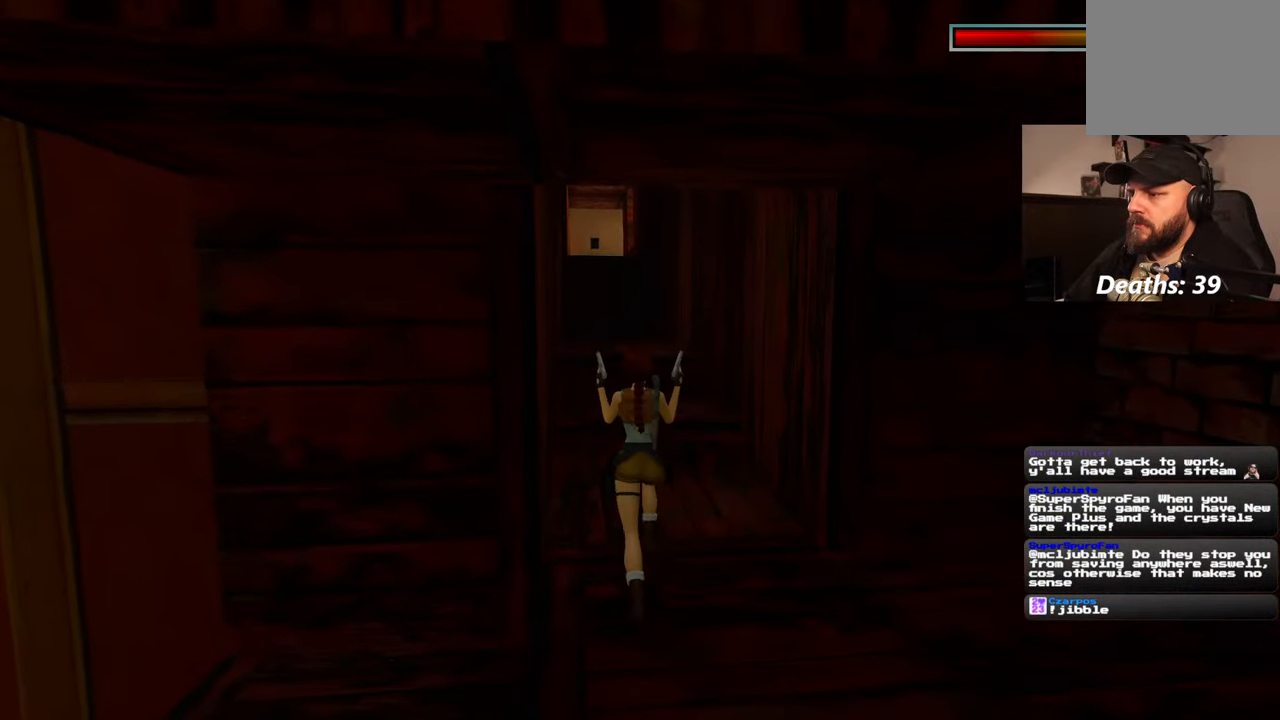
{"buttons": [], "left_stick": "up", "right_stick": "center", "events": []}
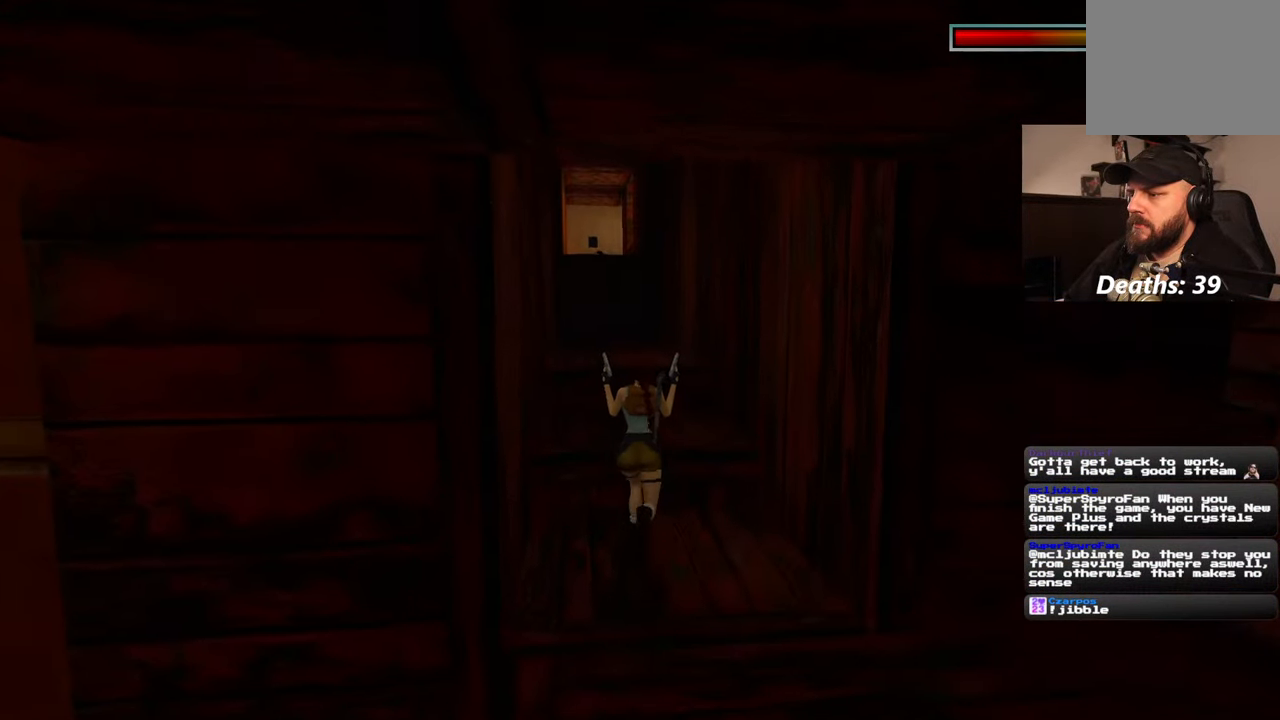
{"buttons": [], "left_stick": "up", "right_stick": "center", "events": []}
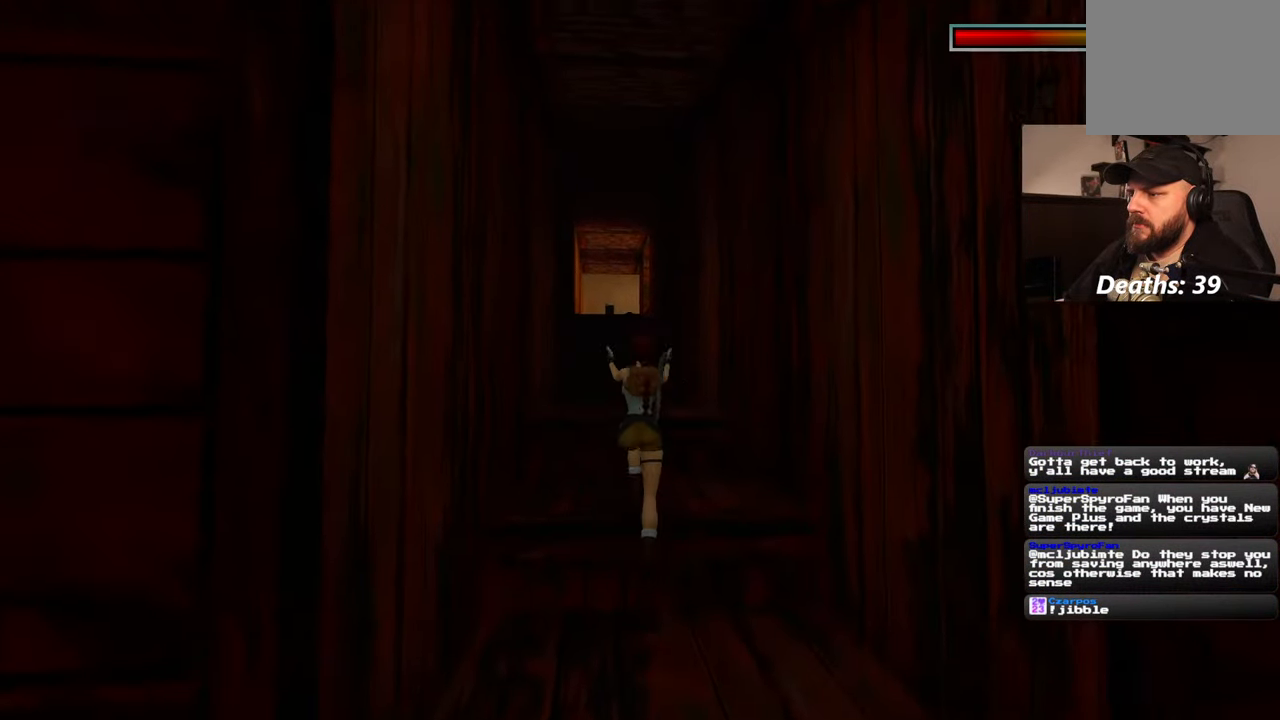
{"buttons": ["R2"], "left_stick": "up", "right_stick": "center", "events": [[250, "R2", "down"]]}
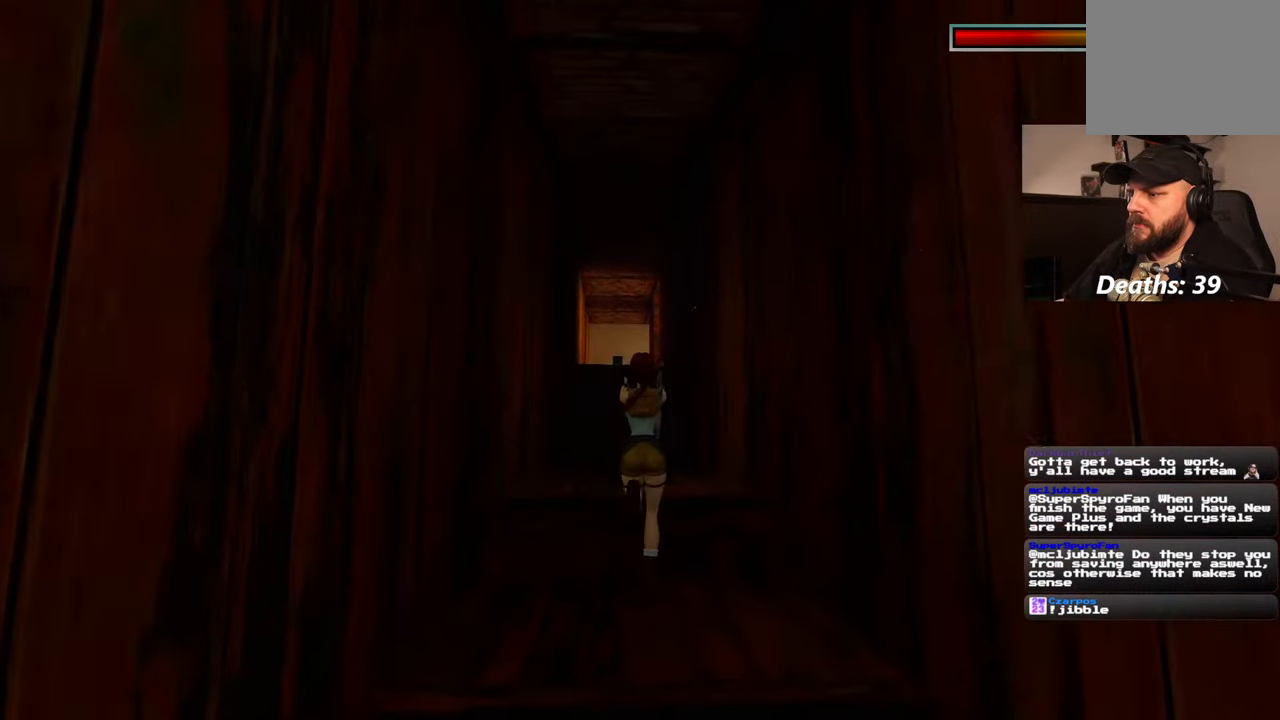
{"buttons": ["R2"], "left_stick": "up", "right_stick": "center", "events": []}
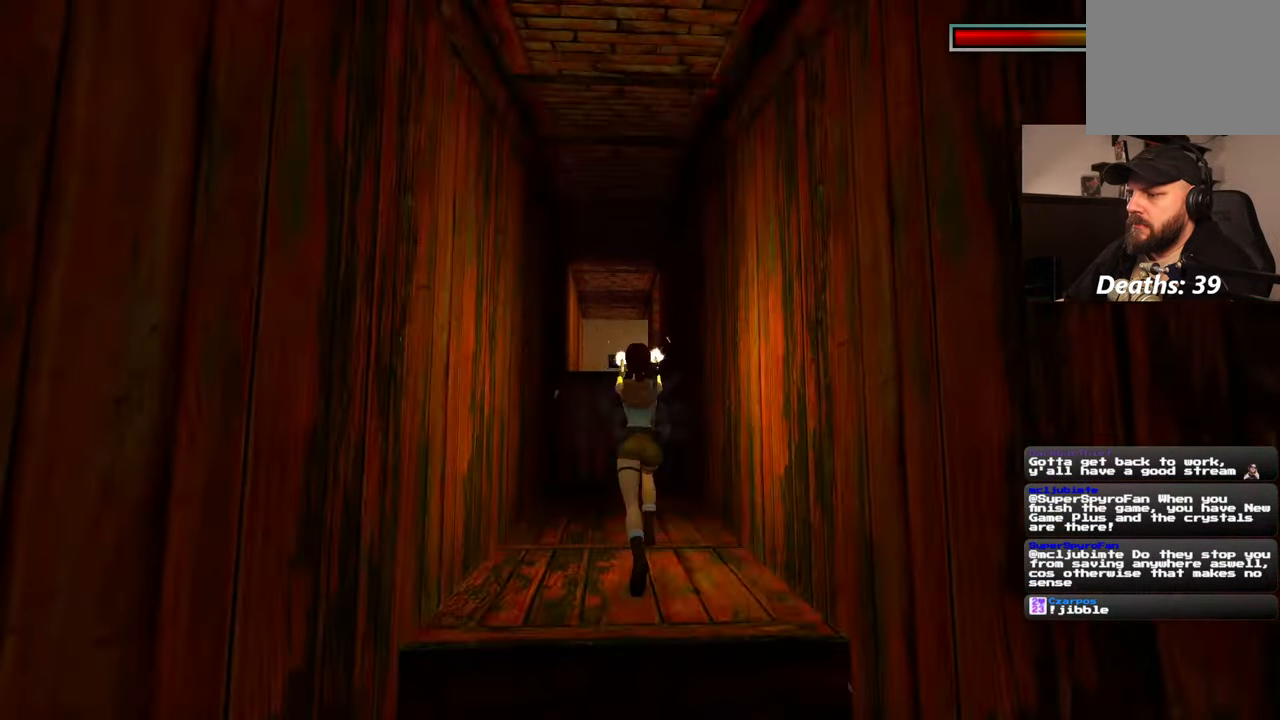
{"buttons": ["R2"], "left_stick": "up", "right_stick": "center", "events": []}
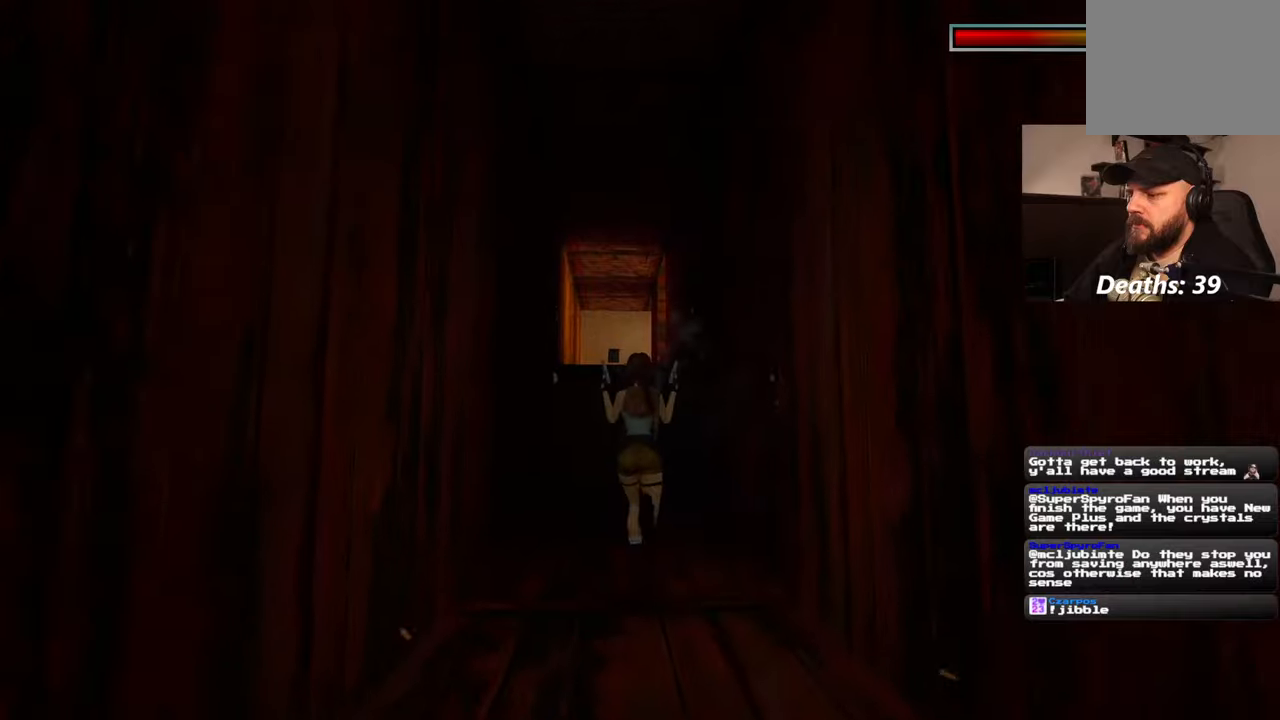
{"buttons": ["SQUARE", "R2"], "left_stick": "up", "right_stick": "center", "events": [[467, "SQUARE", "down"]]}
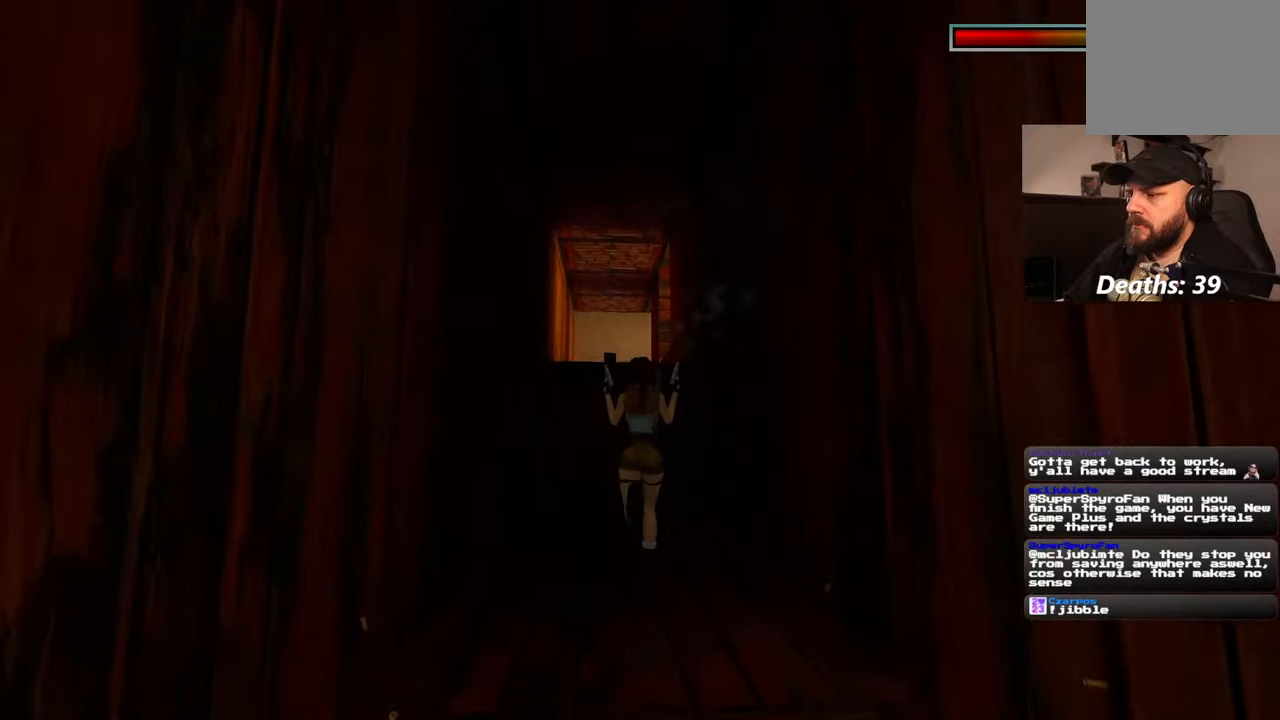
{"buttons": ["SQUARE", "R2"], "left_stick": "up", "right_stick": "center", "events": []}
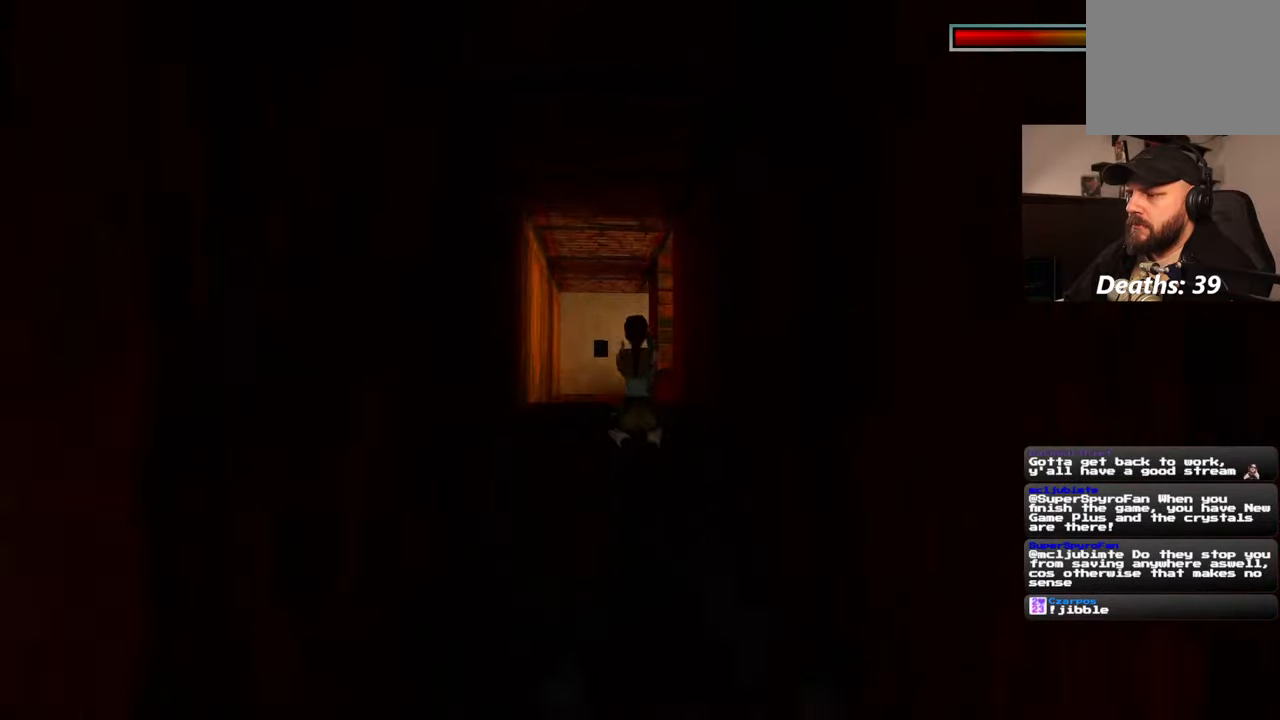
{"buttons": ["SQUARE", "R2"], "left_stick": "up", "right_stick": "center", "events": []}